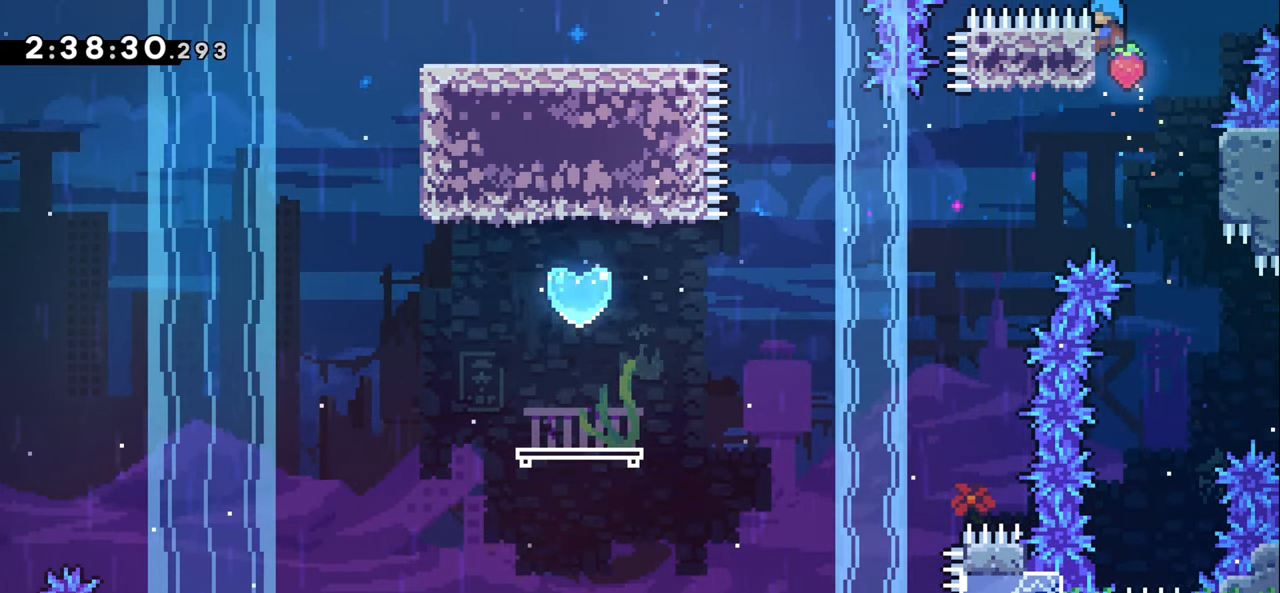
Gameplay with keyboard; each line is a JSON object with the keys held at the frame after it. "events" lists presses ("down") and releases ("up") of "dash", "demo", "down", "grab", "jump1", "jump2", "left", "right" and "up" between this image and that frame as [ms after this image, input, new state], when the widget could be followed in between. No other keys are recorded. Mouse input is not recorded. Key names are as the overlay labels them; some are game actions (e.g. jump) rather than physical keys.
{"keys": ["grab", "jump1", "left", "up"], "events": [[416, "up", "down"], [433, "jump1", "down"], [433, "left", "down"]]}
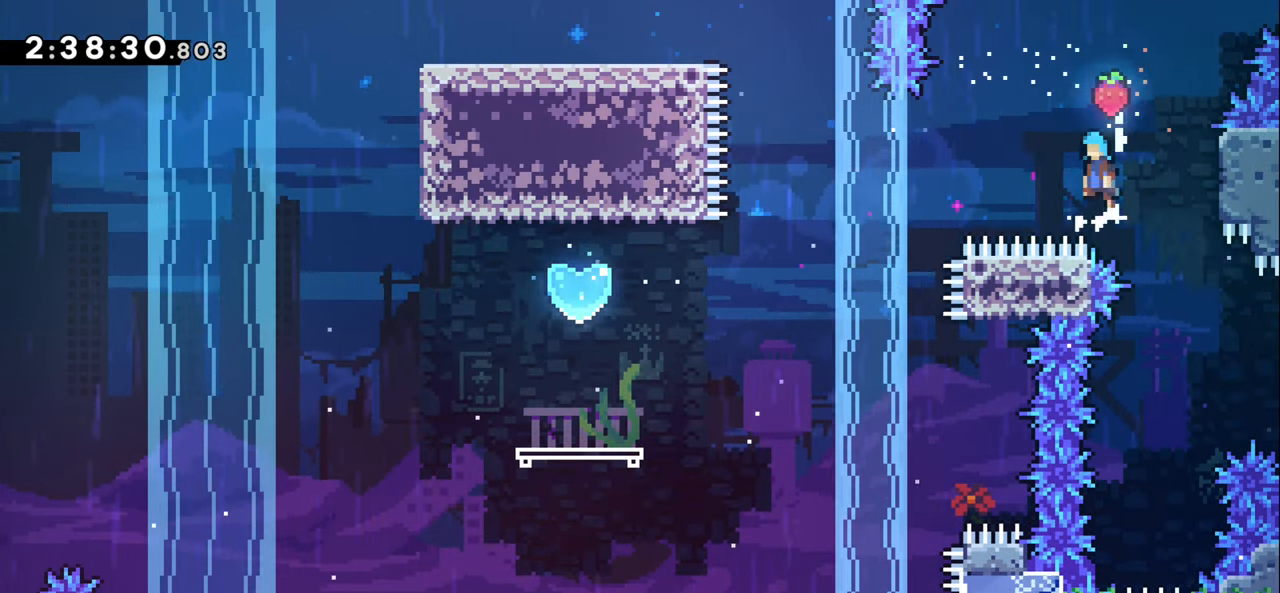
{"keys": ["grab", "jump1", "left"], "events": [[116, "up", "up"], [133, "left", "up"], [250, "left", "down"]]}
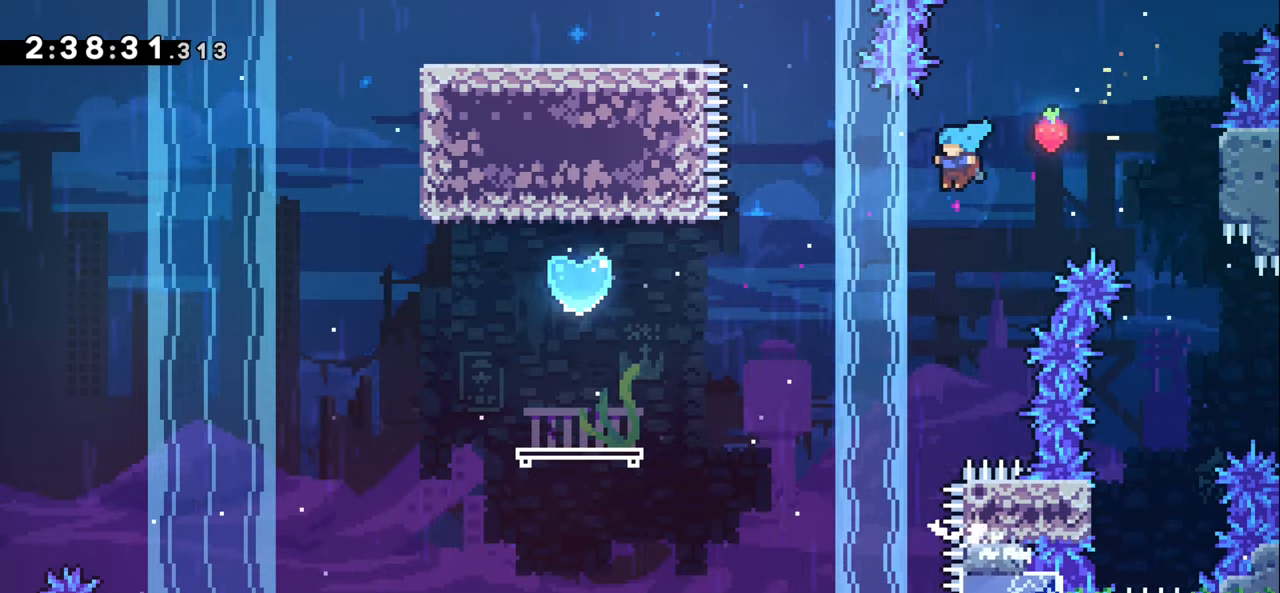
{"keys": ["grab", "jump1", "left"], "events": [[17, "left", "up"], [117, "jump1", "up"], [467, "jump1", "down"], [467, "left", "down"]]}
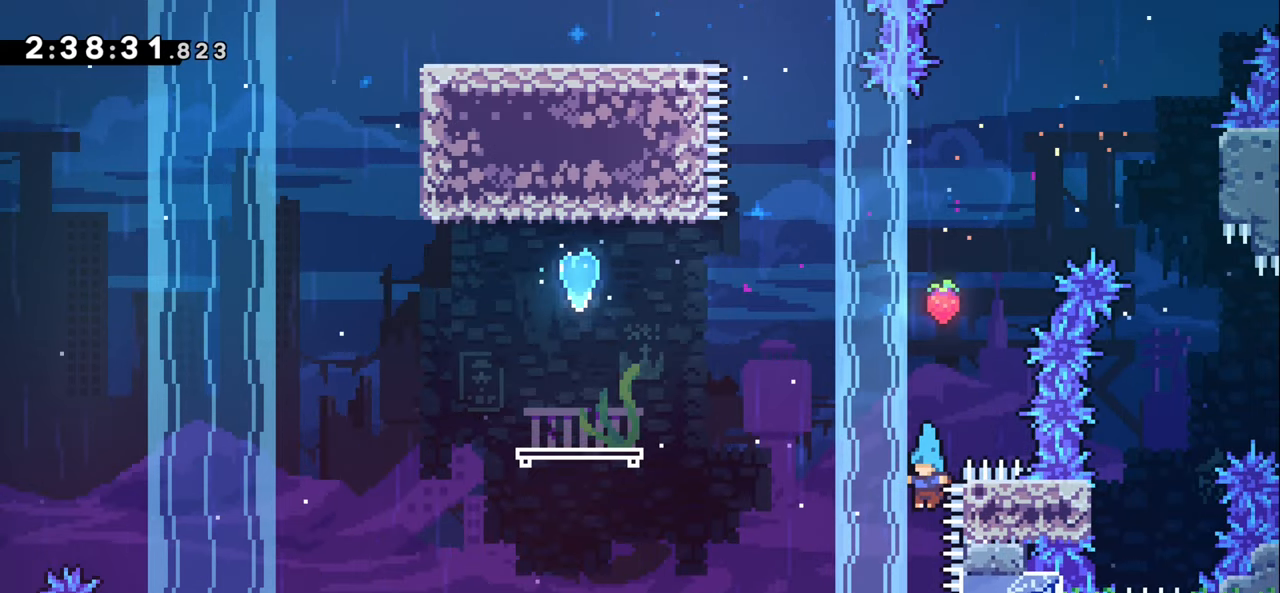
{"keys": ["grab"], "events": [[317, "left", "up"], [350, "jump1", "up"]]}
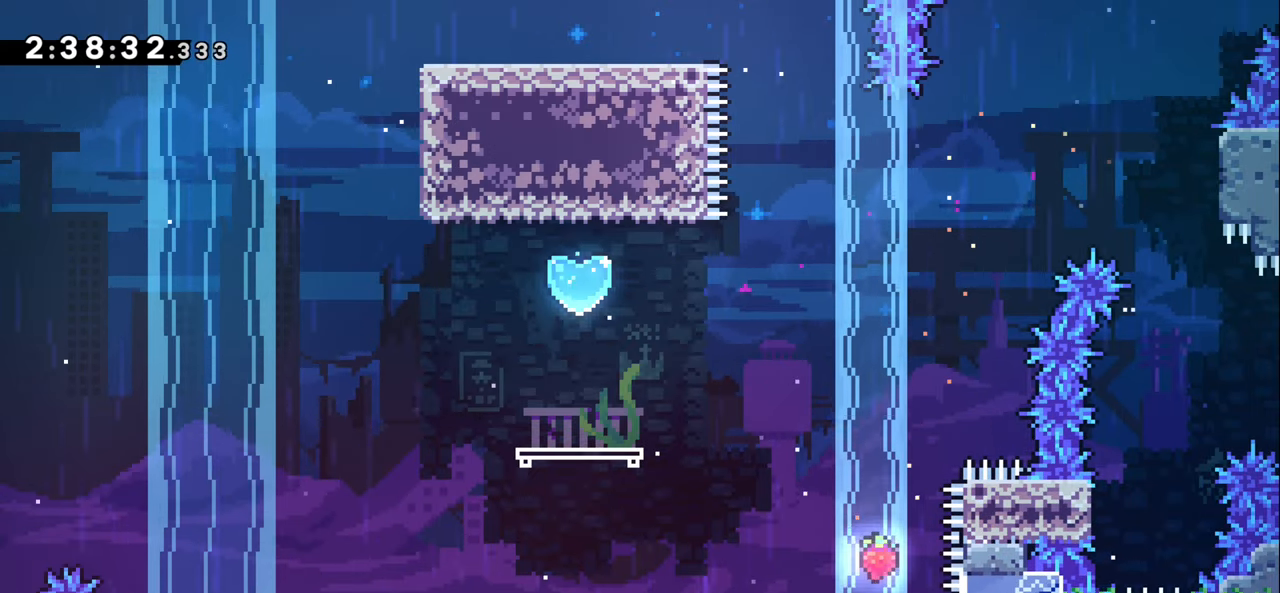
{"keys": [], "events": [[33, "grab", "up"], [333, "jump1", "down"], [483, "jump1", "up"]]}
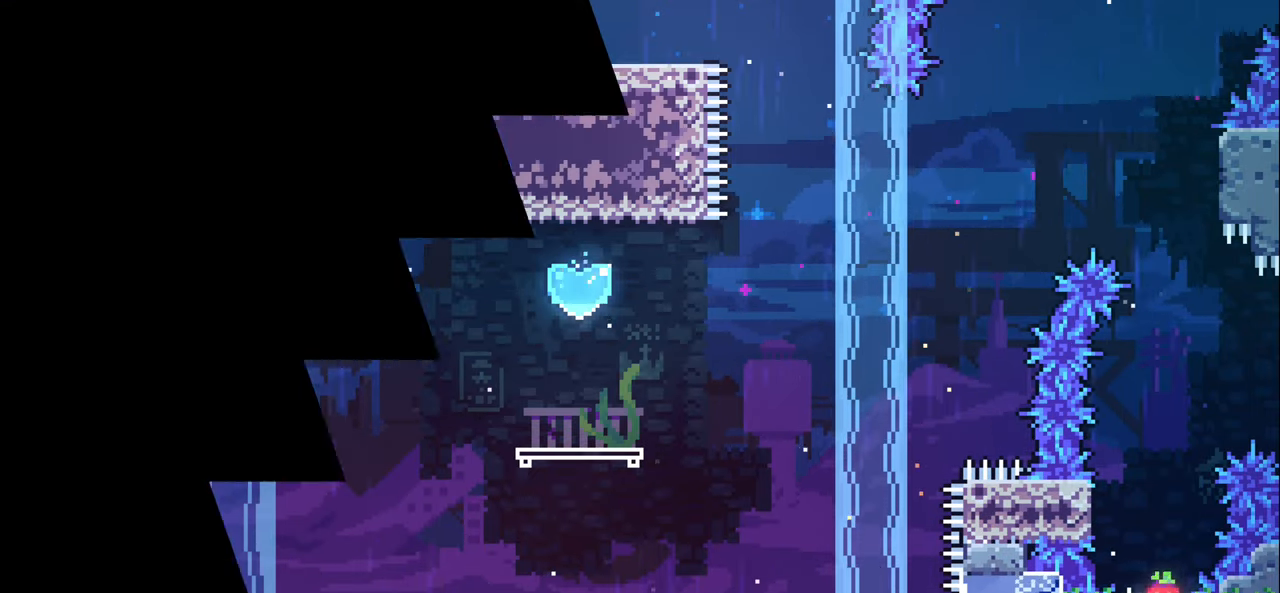
{"keys": [], "events": []}
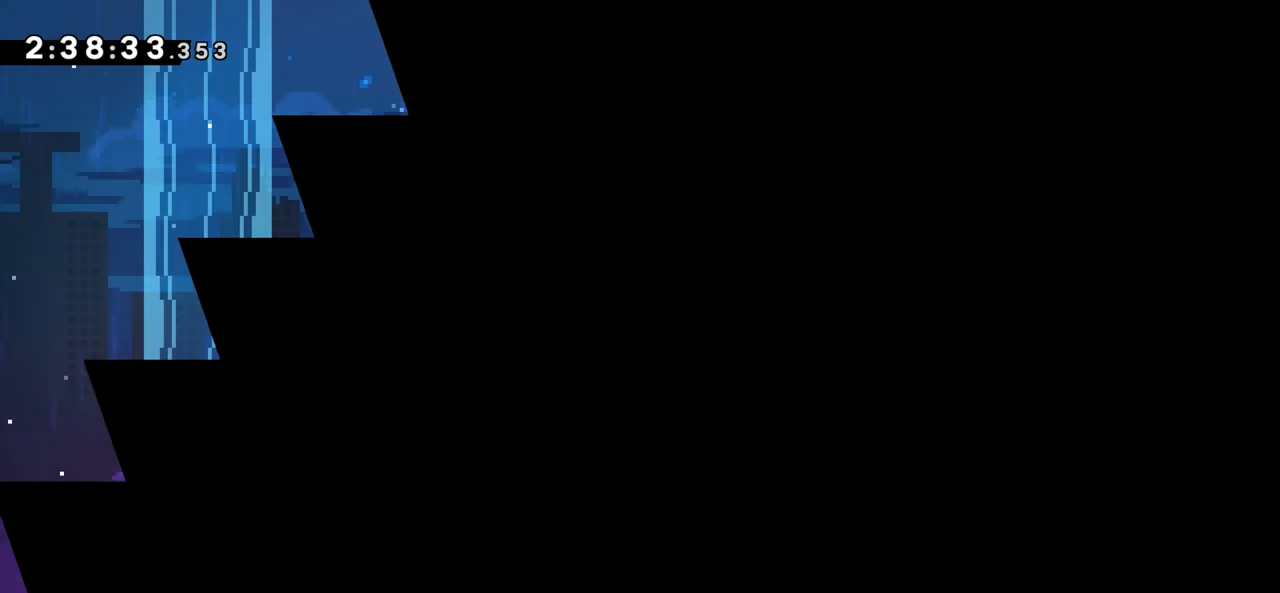
{"keys": ["jump1", "left"], "events": [[467, "jump1", "down"], [467, "left", "down"]]}
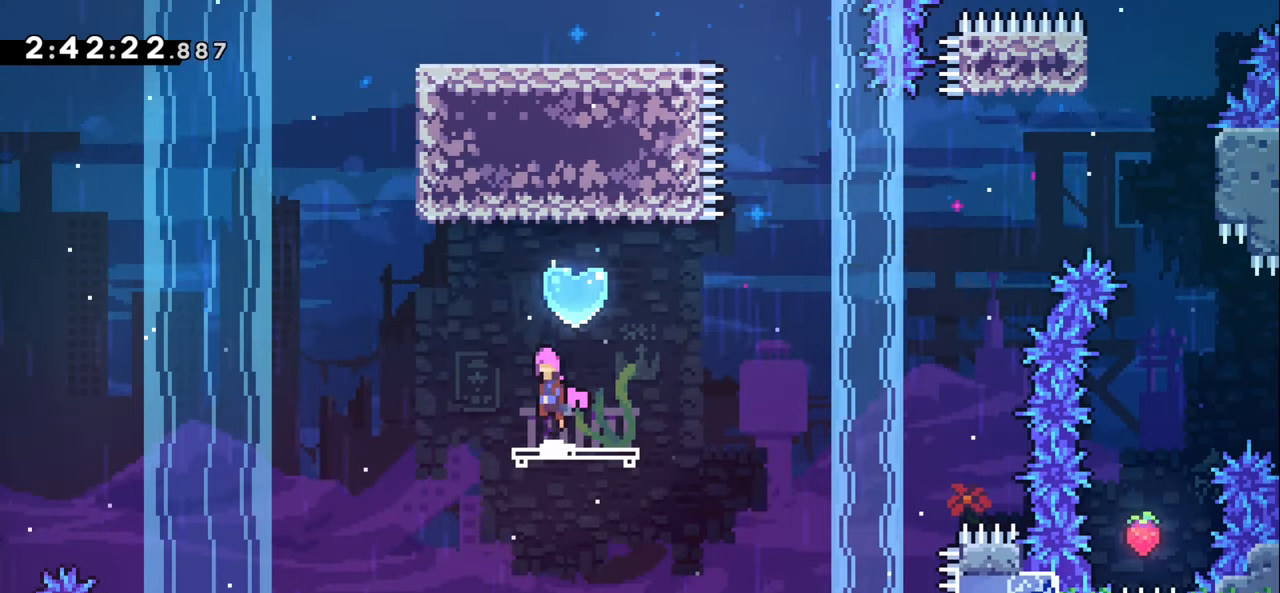
{"keys": ["dash", "up"], "events": [[383, "up", "down"], [417, "dash", "down"], [417, "left", "up"], [450, "jump1", "up"]]}
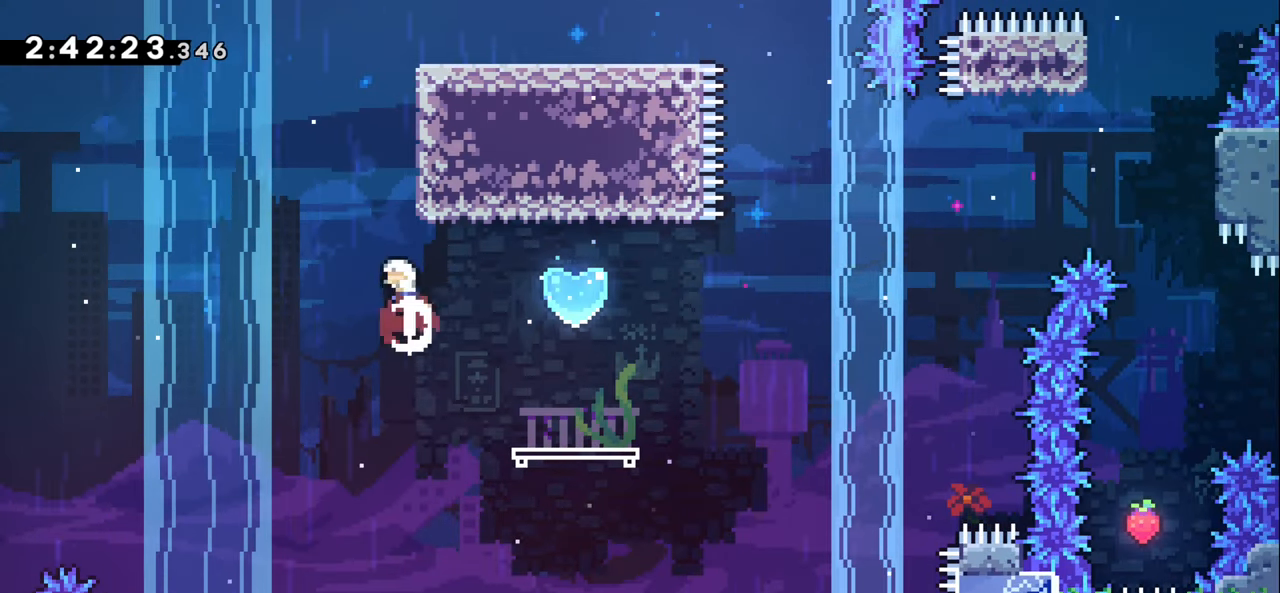
{"keys": ["grab", "jump1", "right", "up"], "events": [[33, "grab", "down"], [67, "right", "down"], [133, "dash", "up"], [183, "jump1", "down"], [300, "jump1", "up"], [367, "jump1", "down"]]}
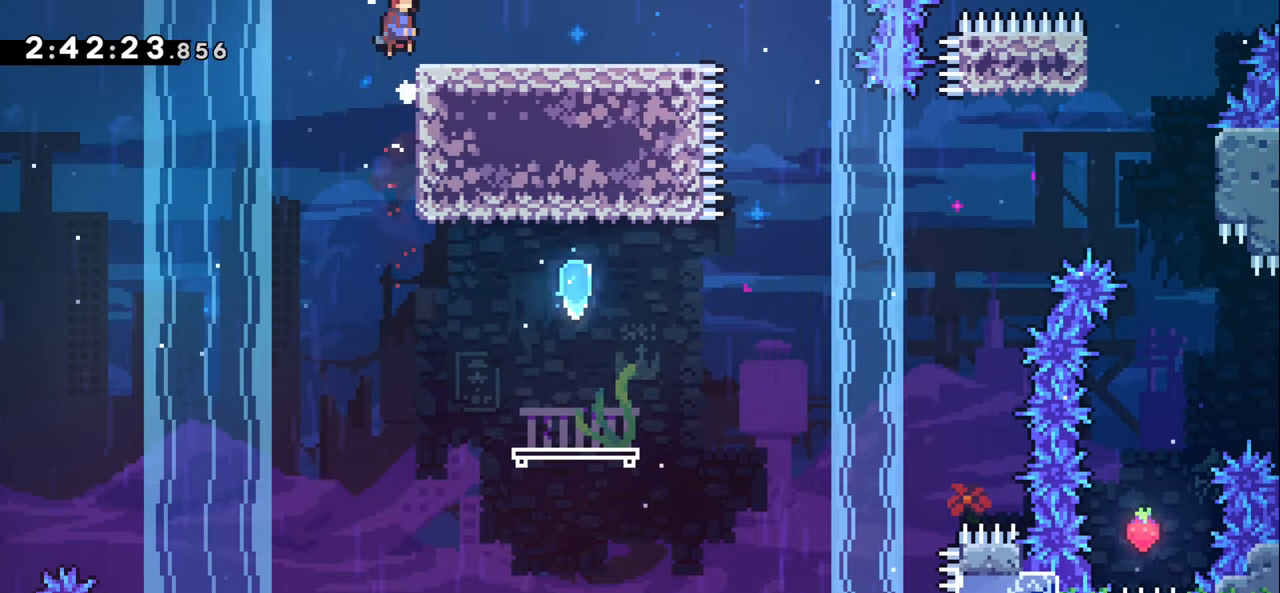
{"keys": ["right"], "events": [[100, "up", "up"], [217, "jump1", "up"], [233, "grab", "up"]]}
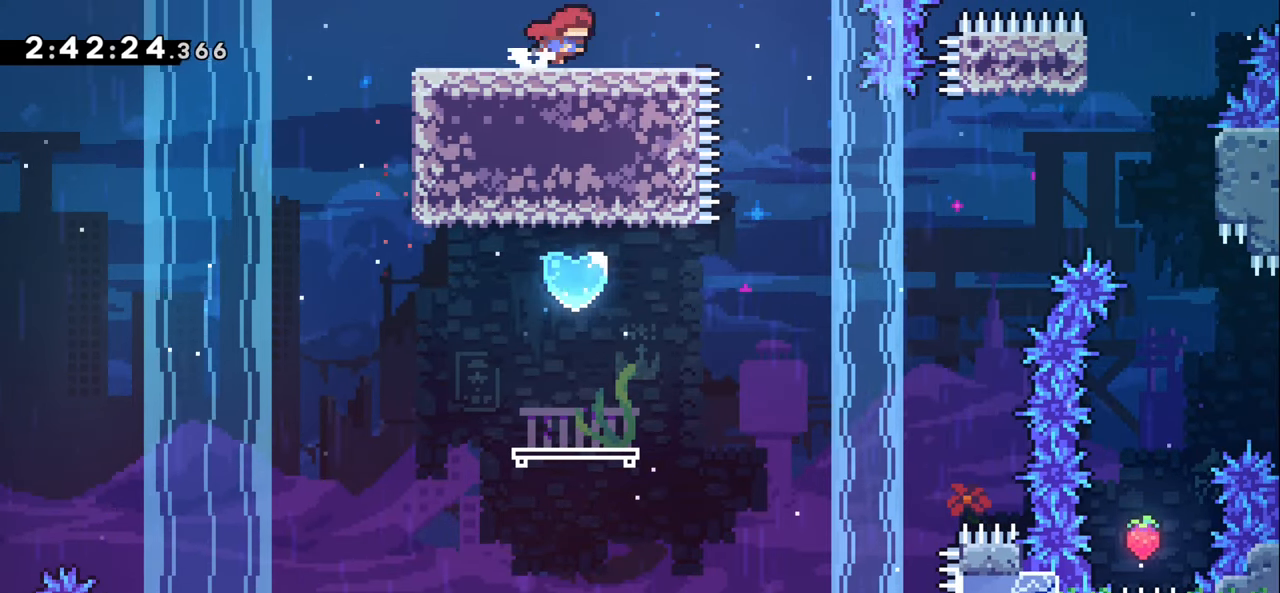
{"keys": [], "events": [[183, "right", "up"]]}
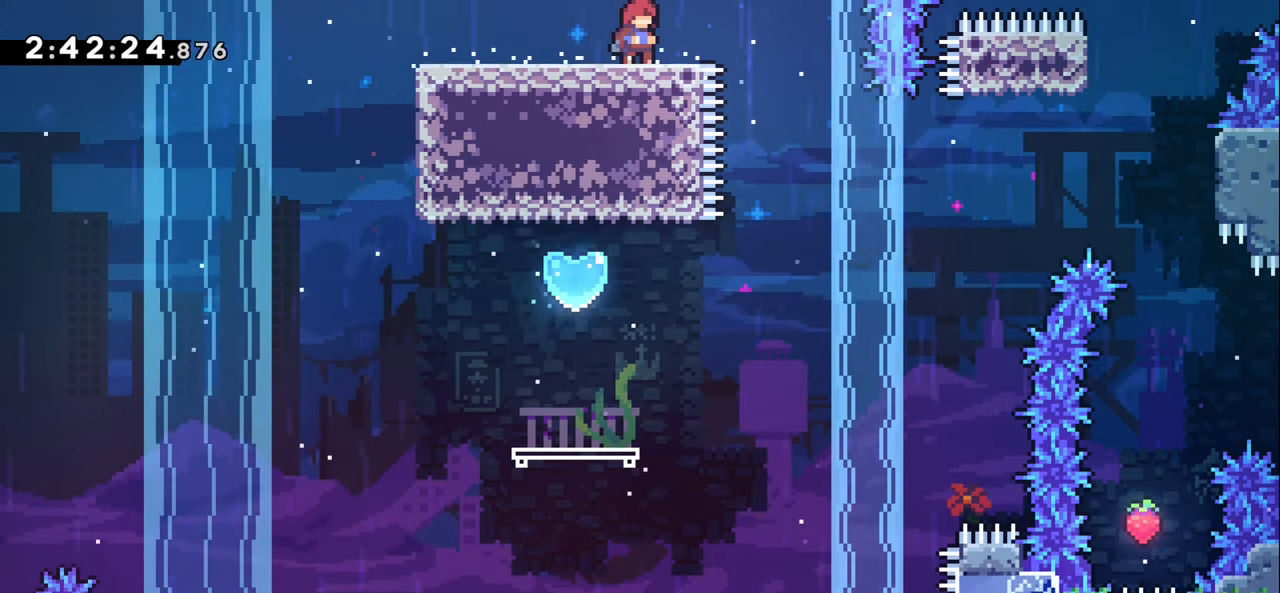
{"keys": [], "events": []}
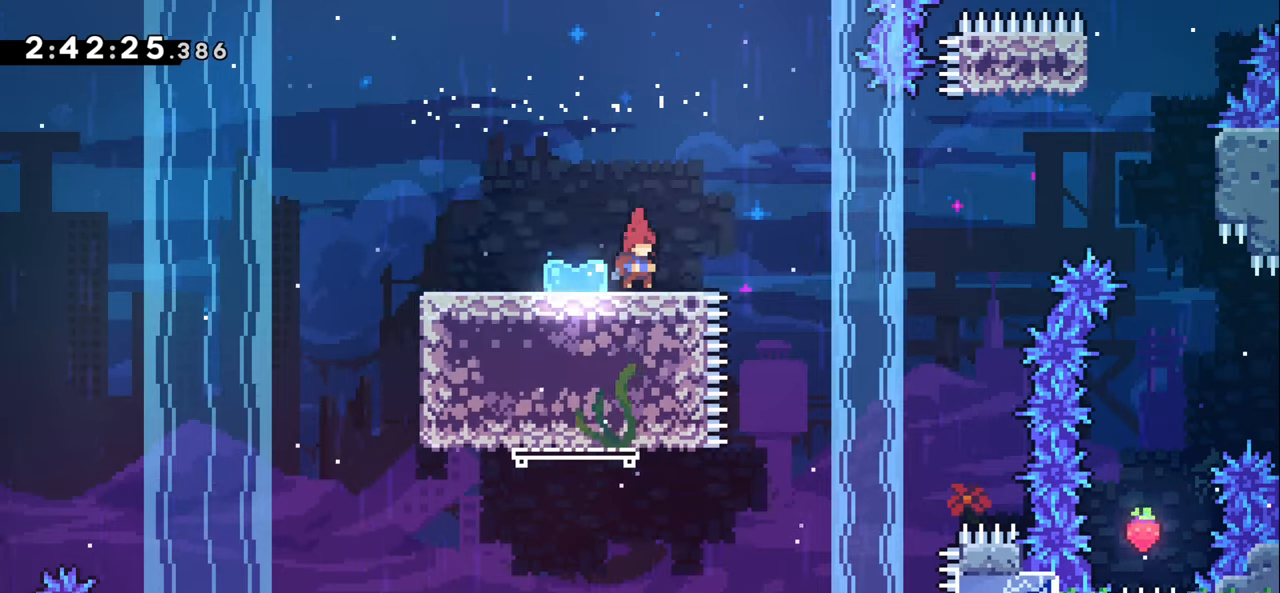
{"keys": ["jump1", "right"], "events": [[300, "left", "down"], [417, "left", "up"], [434, "jump1", "down"], [434, "right", "down"]]}
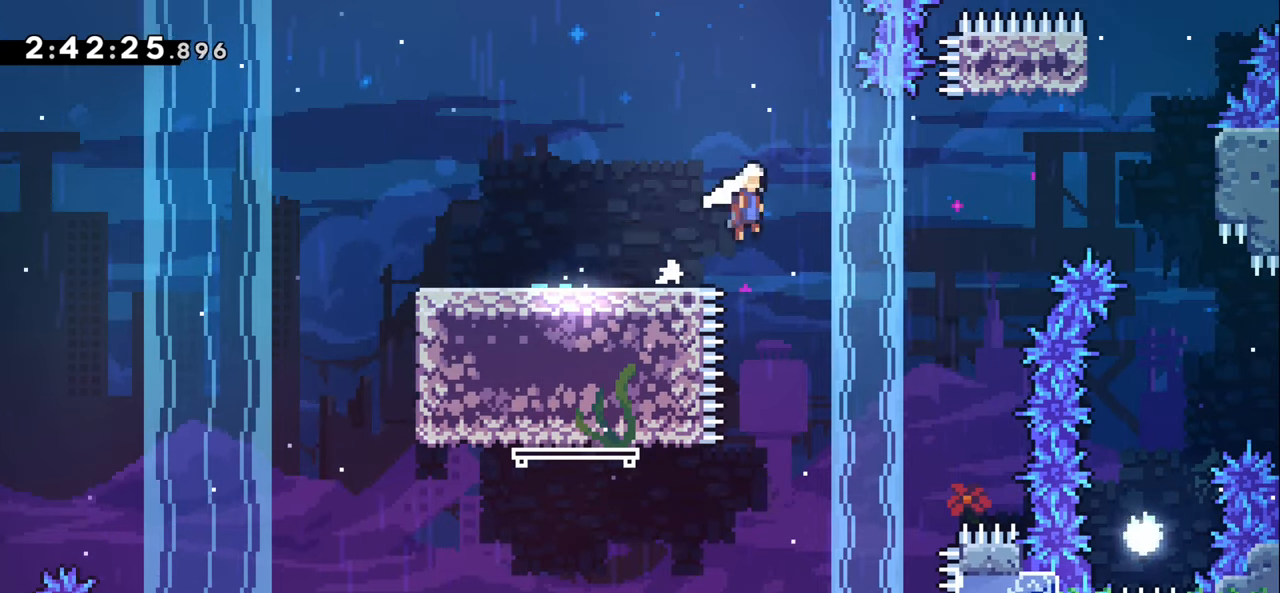
{"keys": ["grab", "jump1", "right"], "events": [[500, "grab", "down"]]}
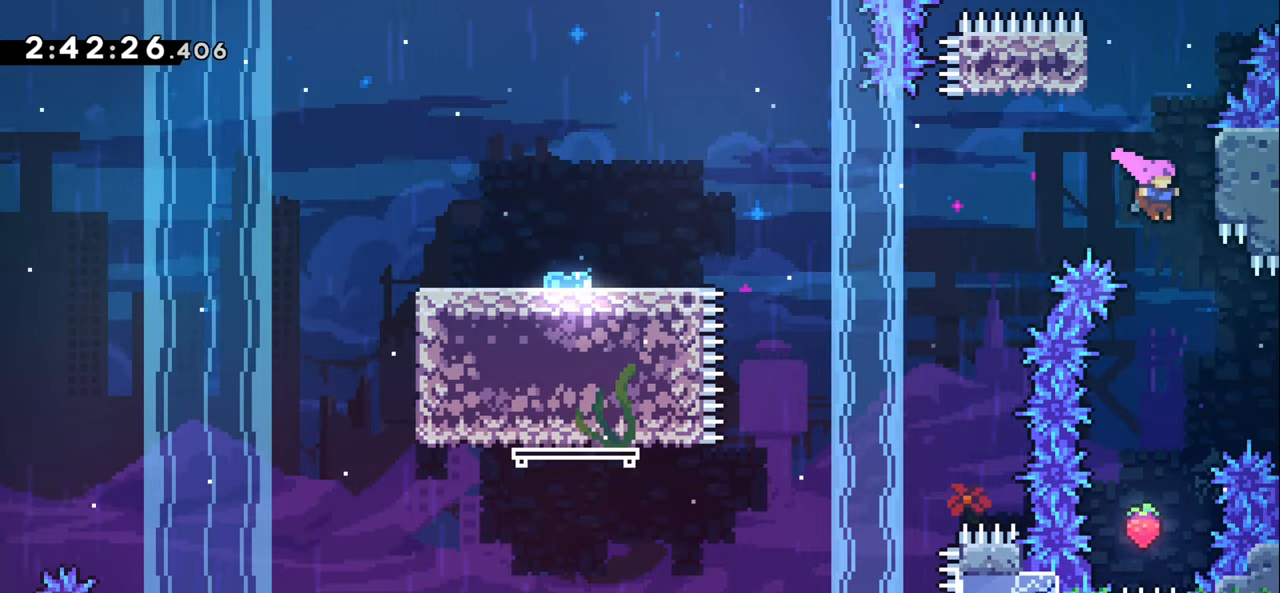
{"keys": ["grab"], "events": [[67, "jump1", "up"], [84, "right", "up"]]}
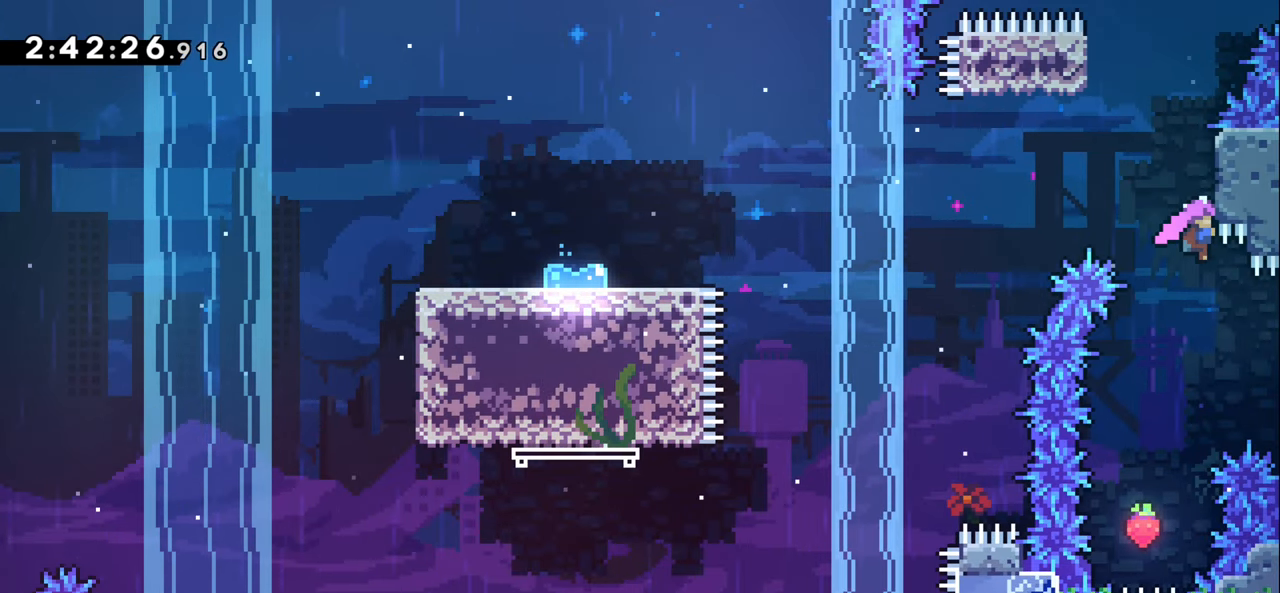
{"keys": ["grab"], "events": []}
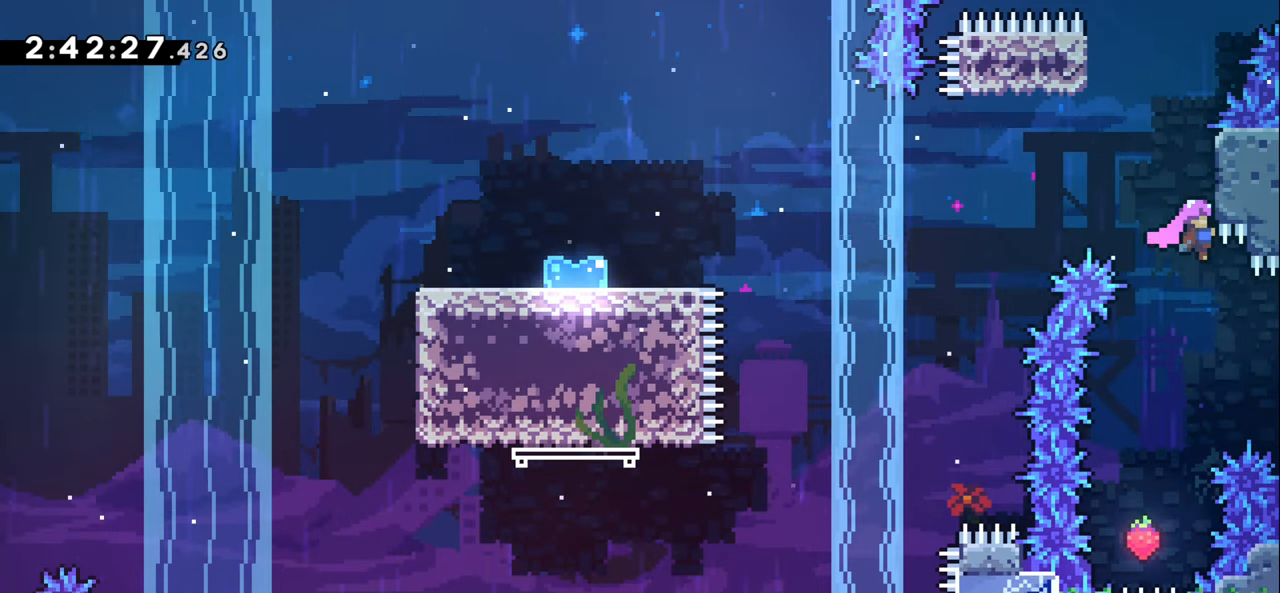
{"keys": ["grab", "up"], "events": [[167, "up", "down"]]}
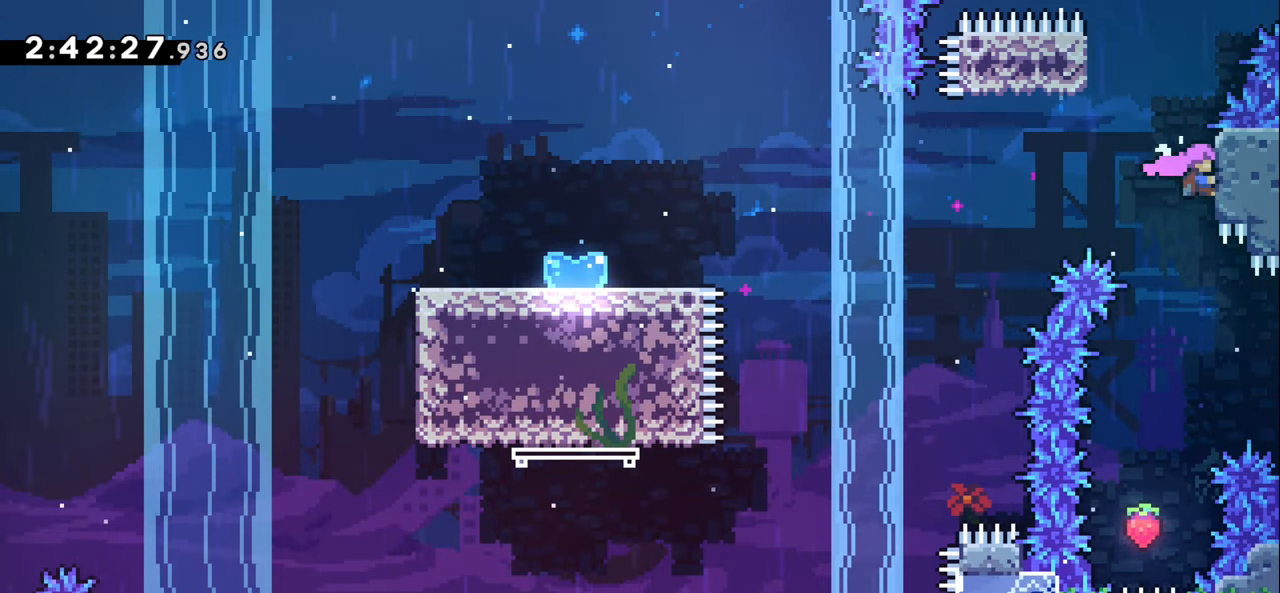
{"keys": ["grab"], "events": [[67, "left", "down"], [100, "jump1", "down"], [200, "up", "up"], [317, "left", "up"], [334, "jump1", "up"]]}
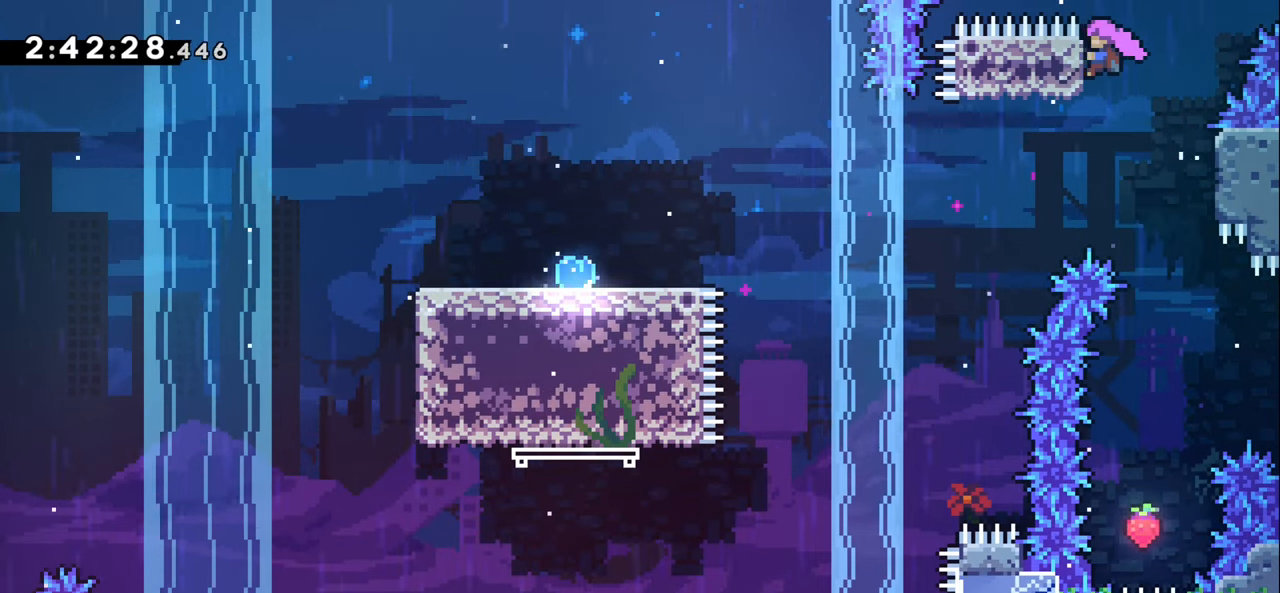
{"keys": ["grab"], "events": []}
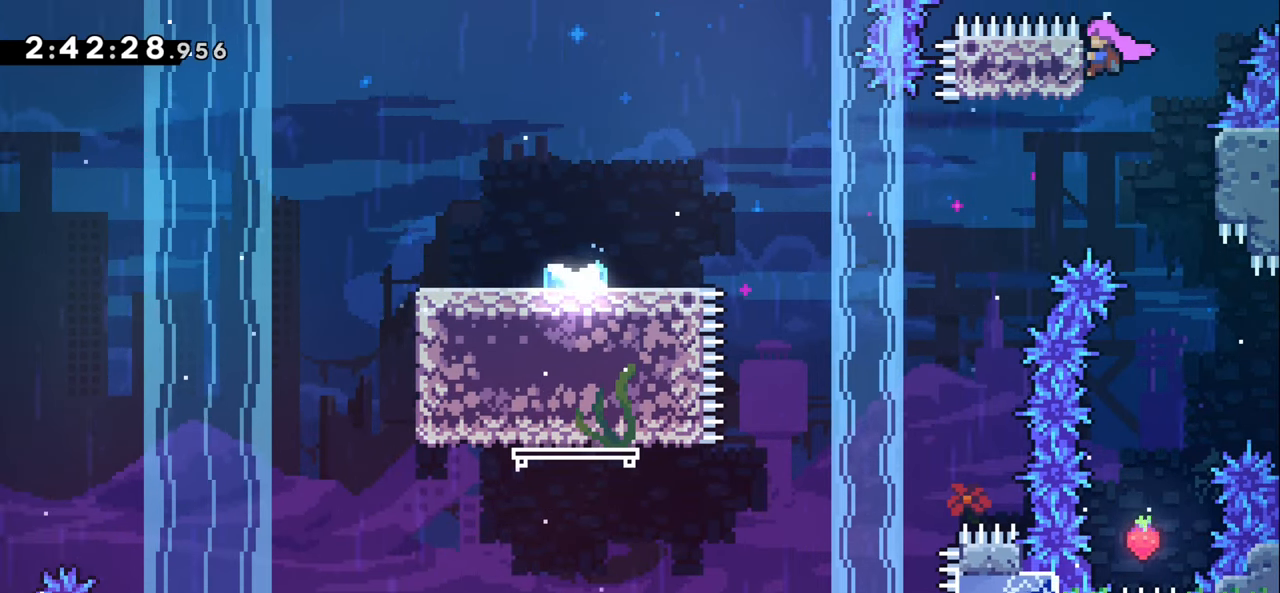
{"keys": ["jump1"], "events": [[50, "grab", "up"], [117, "jump1", "down"]]}
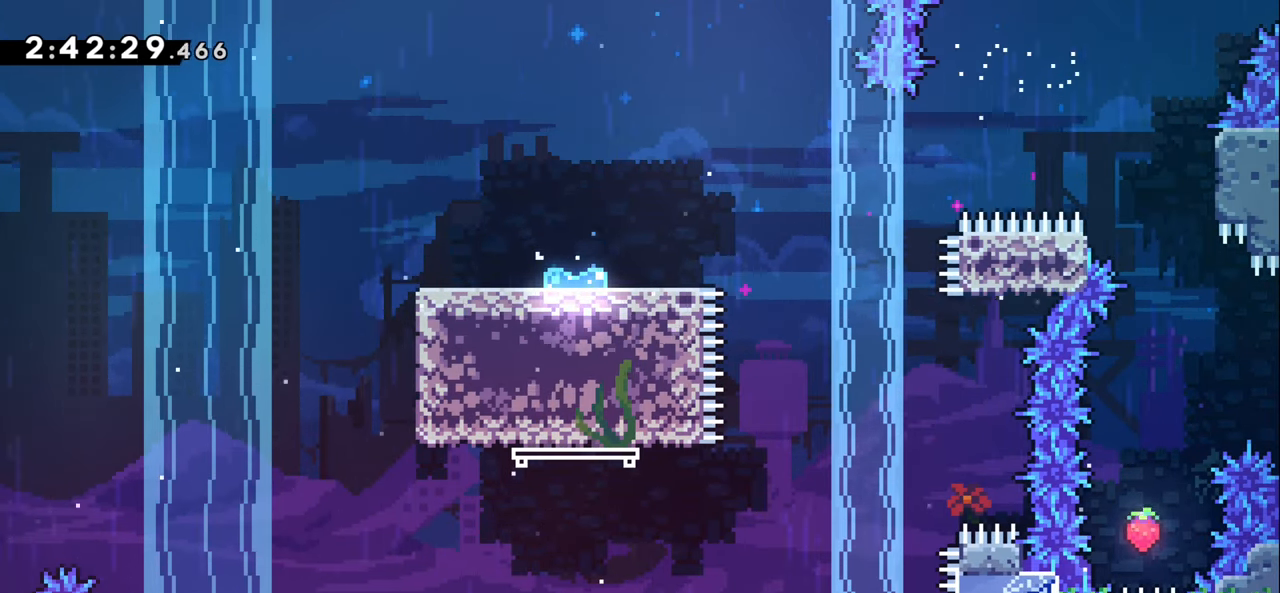
{"keys": [], "events": [[200, "jump1", "up"]]}
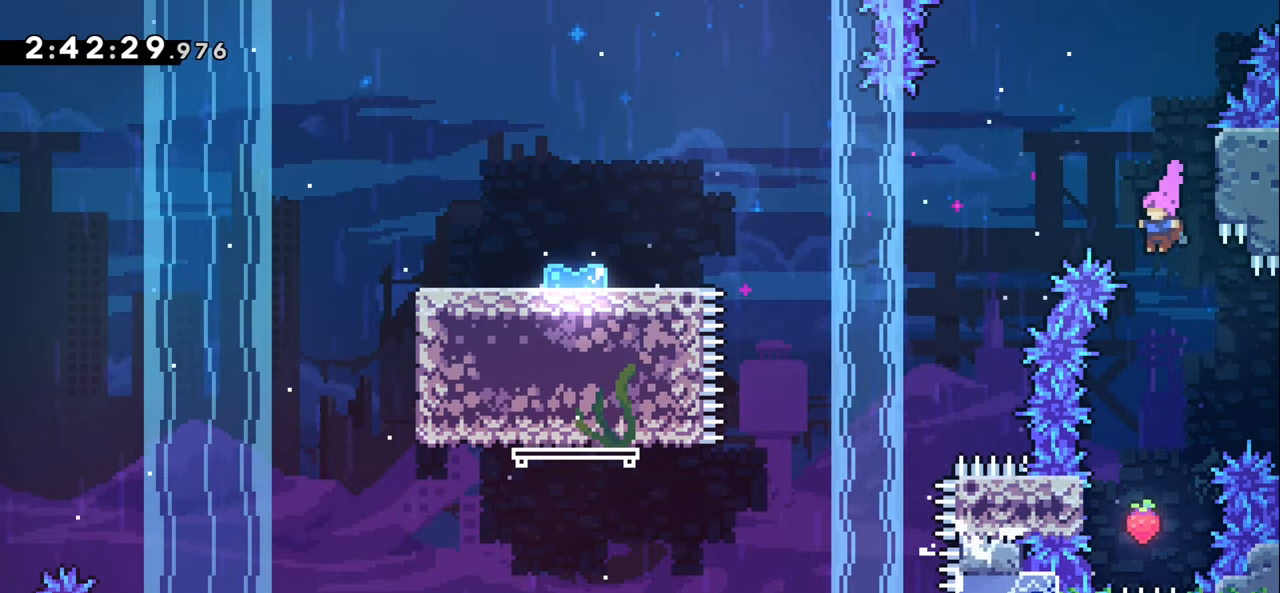
{"keys": ["grab", "left"], "events": [[200, "left", "down"], [250, "grab", "down"]]}
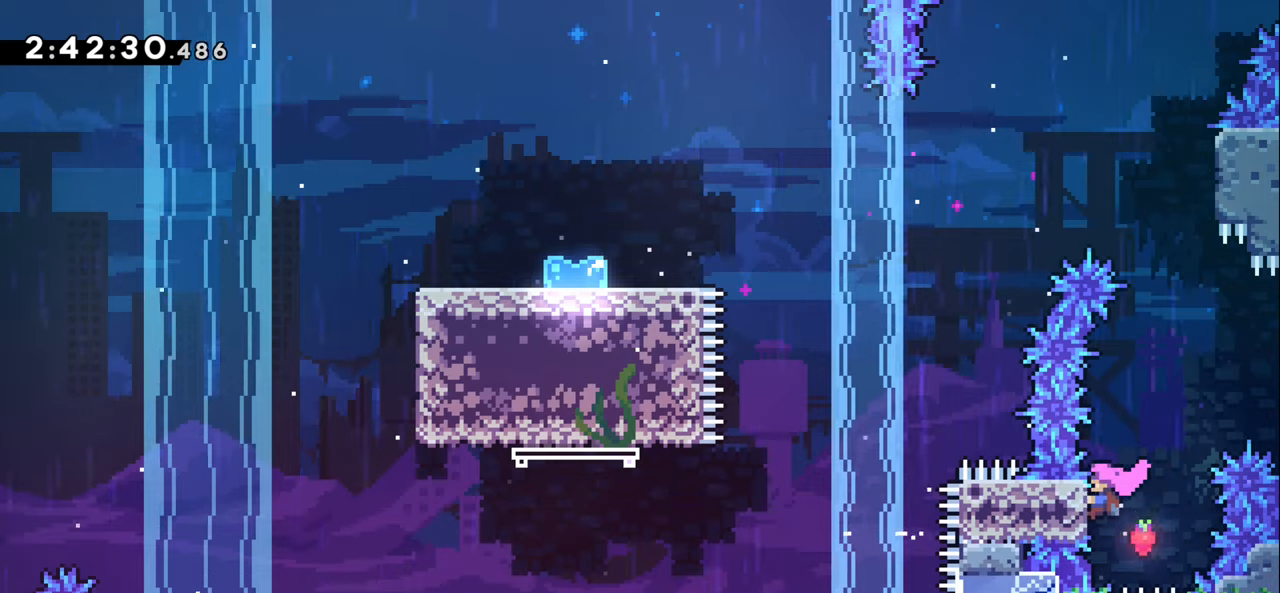
{"keys": ["grab", "up"], "events": [[16, "left", "up"], [66, "up", "down"]]}
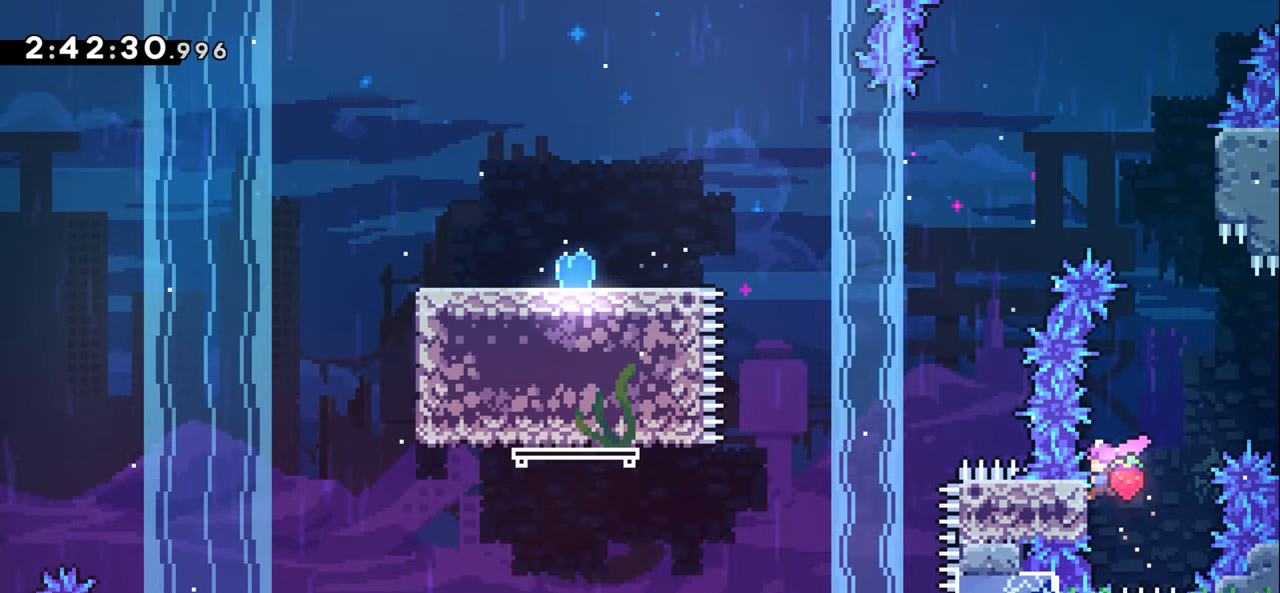
{"keys": ["grab"], "events": [[483, "up", "up"]]}
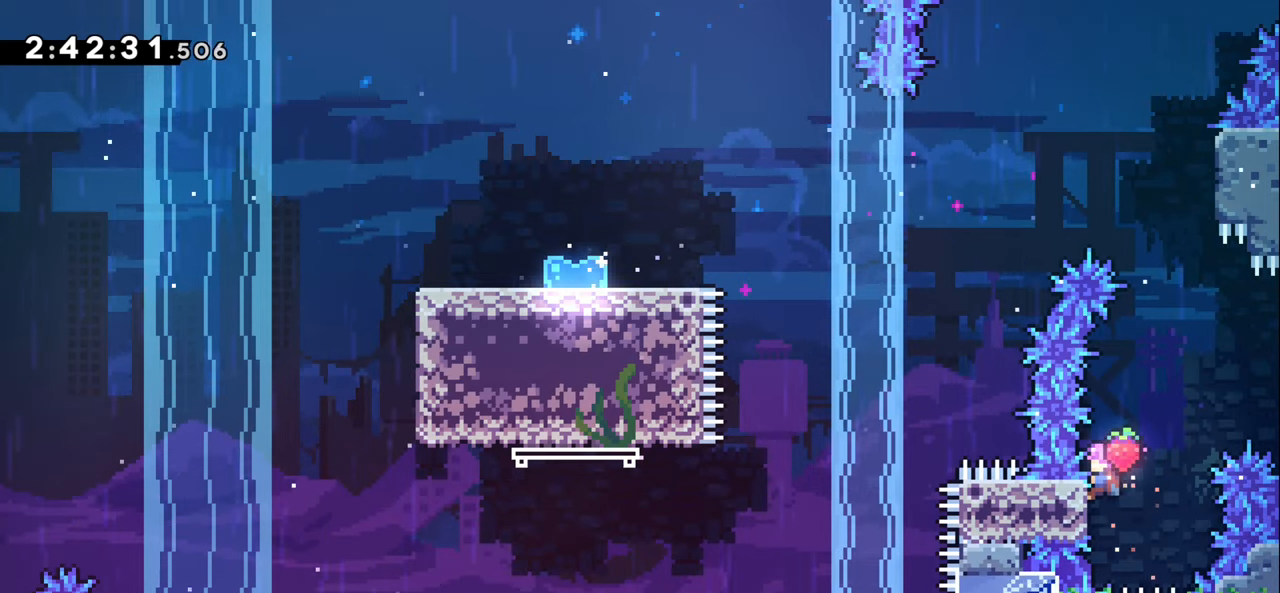
{"keys": ["jump1"], "events": [[250, "grab", "up"], [333, "jump1", "down"]]}
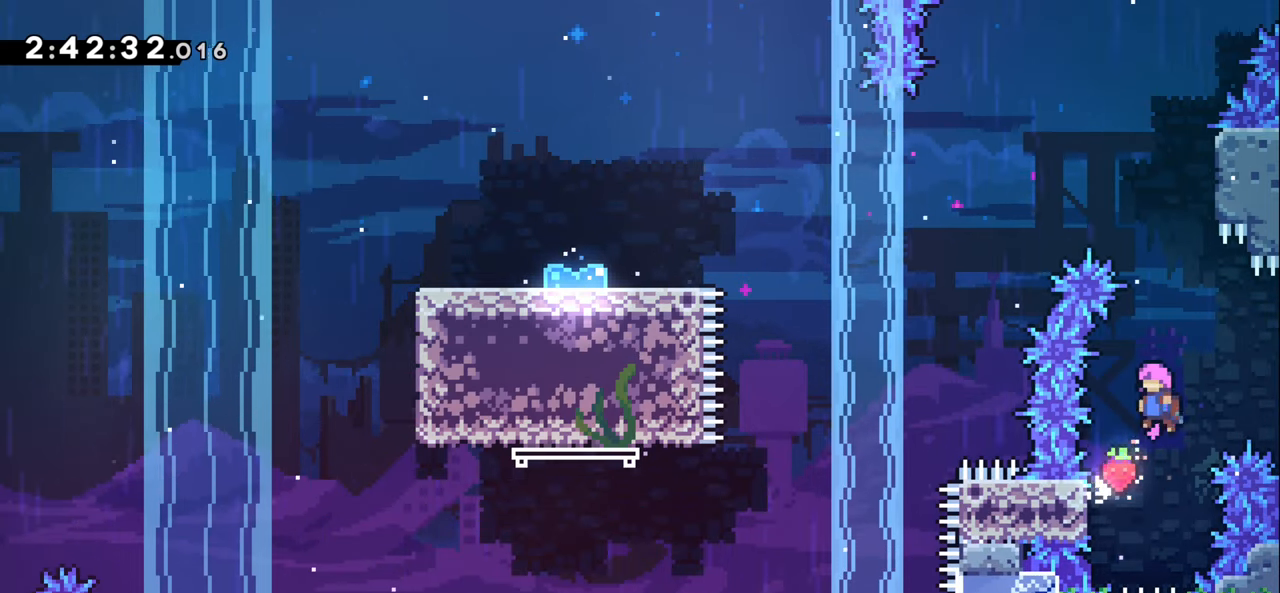
{"keys": ["dash", "up"], "events": [[250, "jump1", "up"], [266, "up", "down"], [283, "dash", "down"]]}
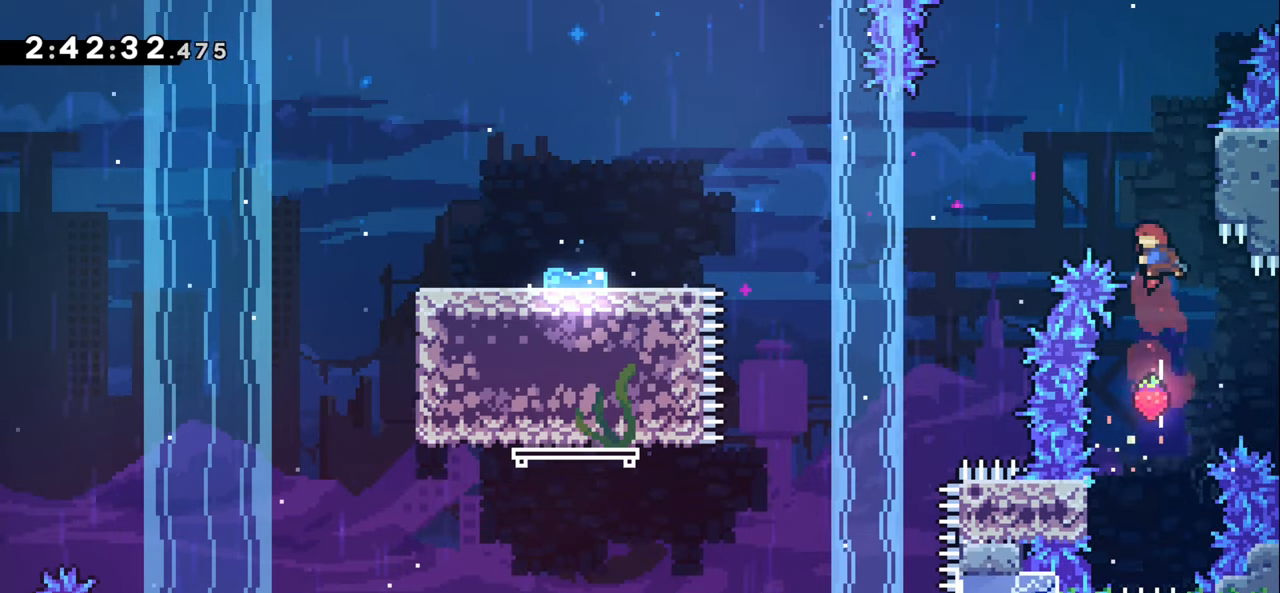
{"keys": ["grab", "jump1", "left"], "events": [[50, "right", "down"], [116, "up", "up"], [166, "grab", "down"], [200, "dash", "up"], [300, "left", "down"], [300, "right", "up"], [316, "jump1", "down"]]}
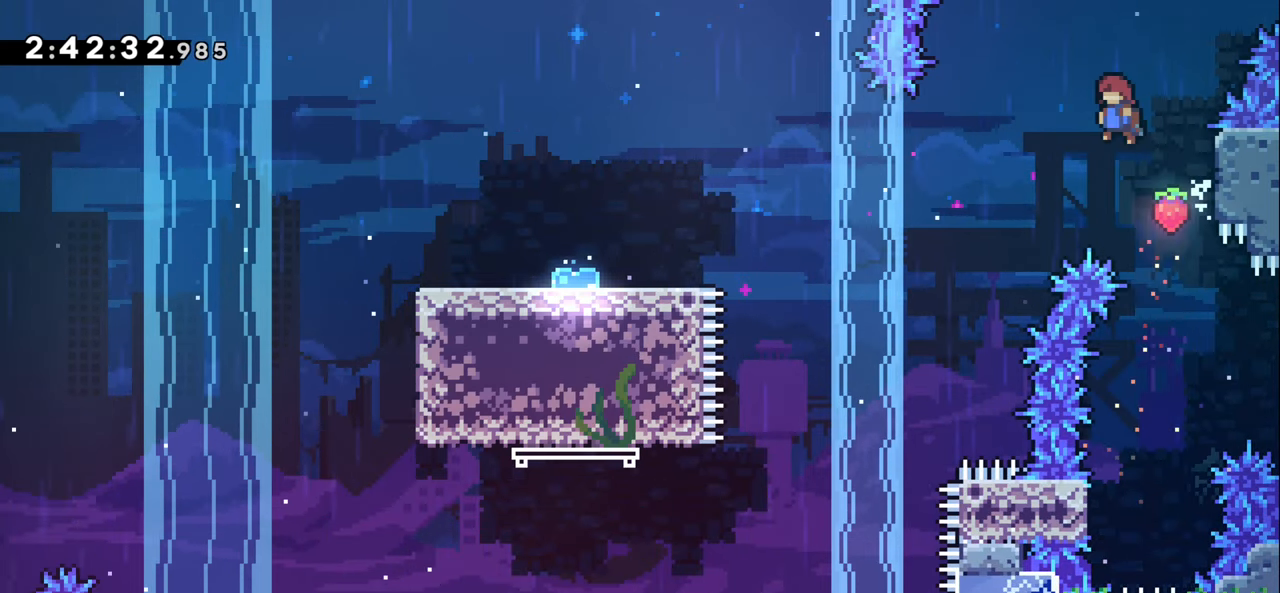
{"keys": ["left"], "events": [[250, "grab", "up"], [350, "jump1", "up"]]}
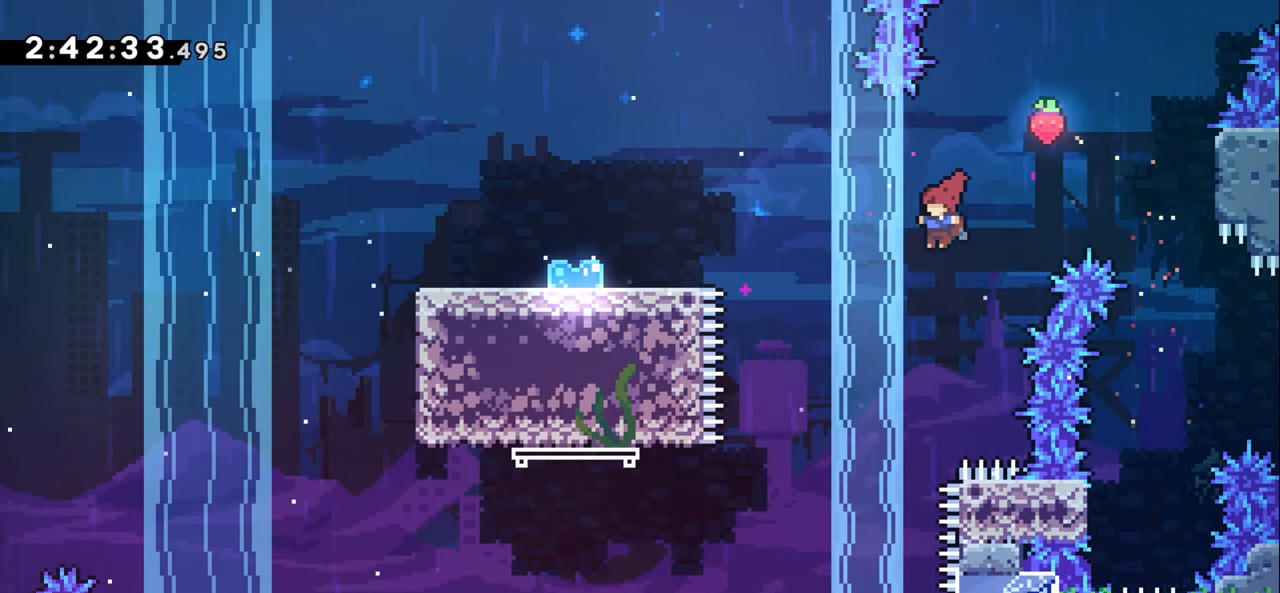
{"keys": ["left"], "events": [[50, "up", "down"], [83, "dash", "down"], [300, "up", "up"], [433, "dash", "up"]]}
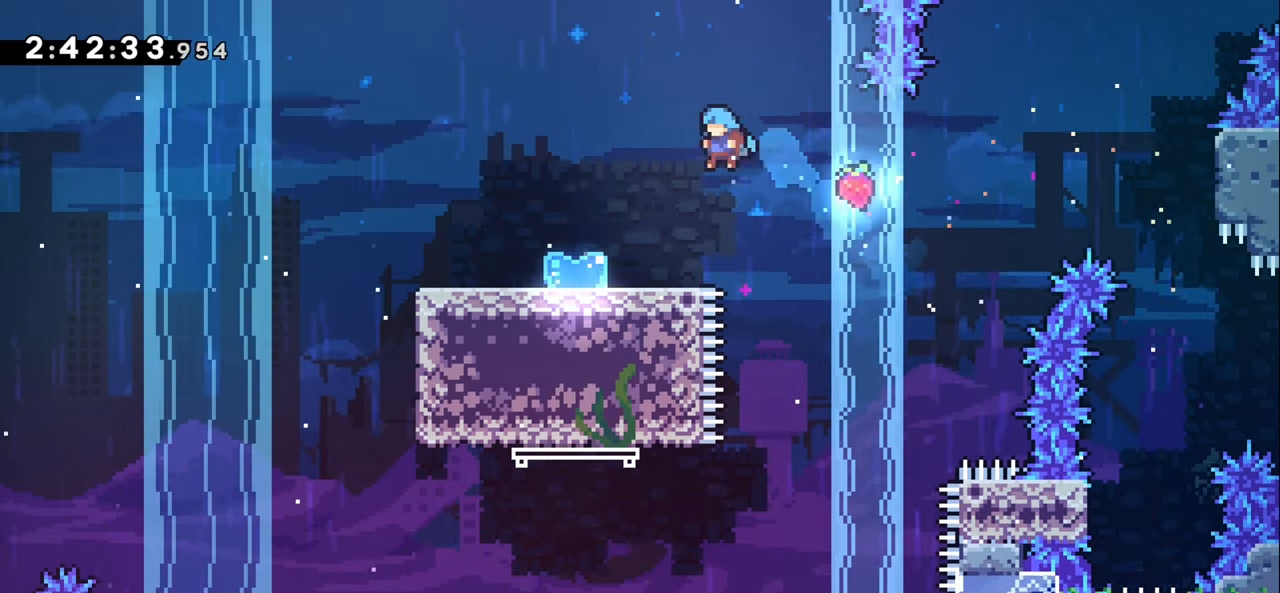
{"keys": [], "events": [[150, "left", "up"]]}